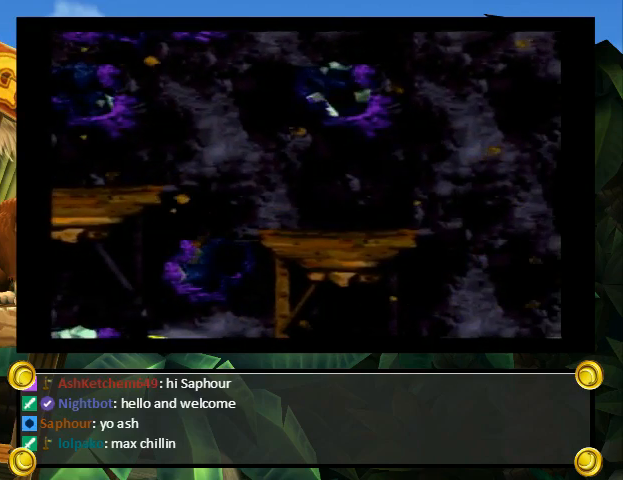
Gameplay with a controller (Nintendo layout); each line is a JSON object with the inputs held at the frame after it. "events" lists button and stick changes between this image and that frame as [ms after this image, input, new state], when the widget could be followed in between. Not read: L3 R3.
{"buttons": ["B", "Y", "DPAD_UP", "DPAD_RIGHT"], "events": [[100, "B", "up"], [167, "B", "down"], [267, "B", "up"], [333, "B", "down"], [433, "B", "up"], [500, "B", "down"]]}
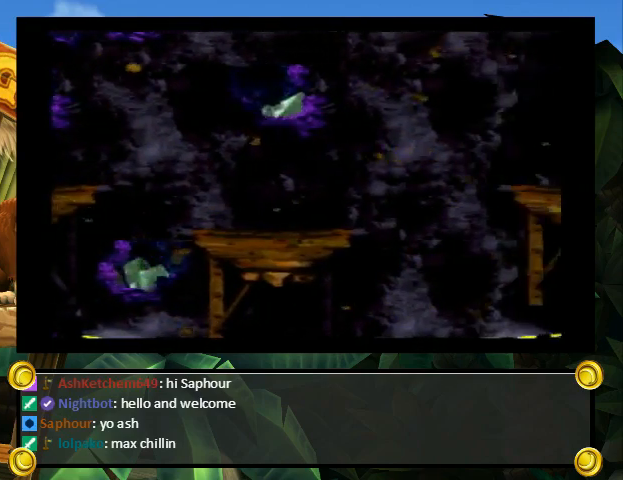
{"buttons": ["Y", "DPAD_UP", "DPAD_LEFT"], "events": [[67, "B", "up"], [133, "B", "down"], [233, "B", "up"], [333, "B", "down"], [433, "B", "up"], [433, "DPAD_LEFT", "down"], [433, "DPAD_RIGHT", "up"]]}
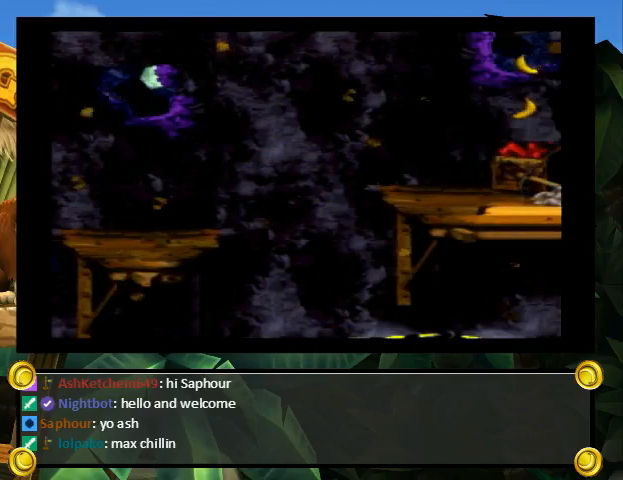
{"buttons": ["Y", "DPAD_UP", "DPAD_LEFT"], "events": [[133, "DPAD_LEFT", "up"], [133, "DPAD_RIGHT", "down"], [233, "DPAD_LEFT", "down"], [233, "DPAD_RIGHT", "up"]]}
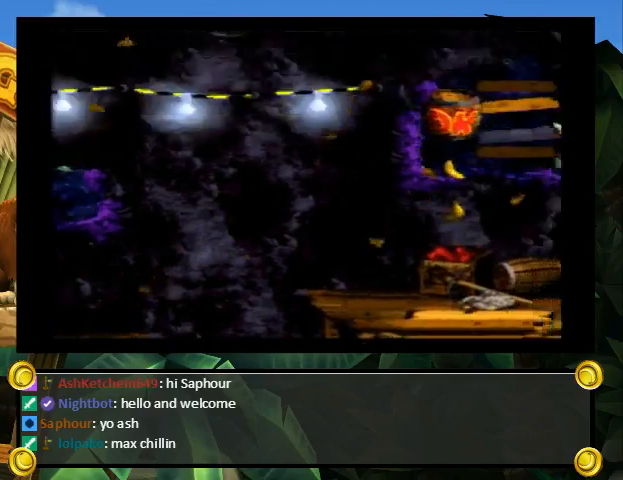
{"buttons": ["Y", "DPAD_UP", "DPAD_LEFT"], "events": []}
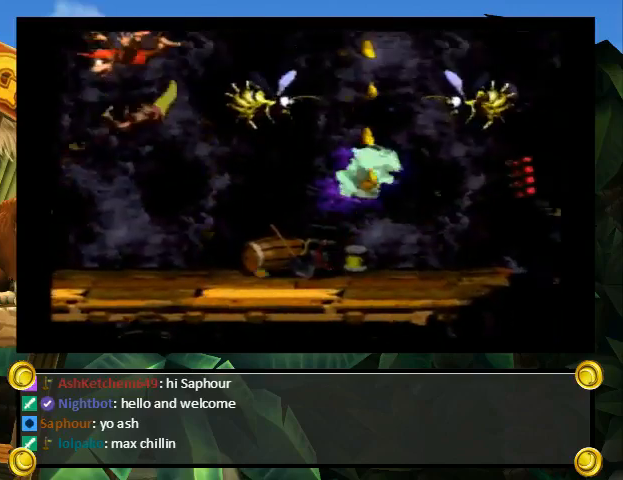
{"buttons": ["Y", "DPAD_UP", "DPAD_LEFT"], "events": []}
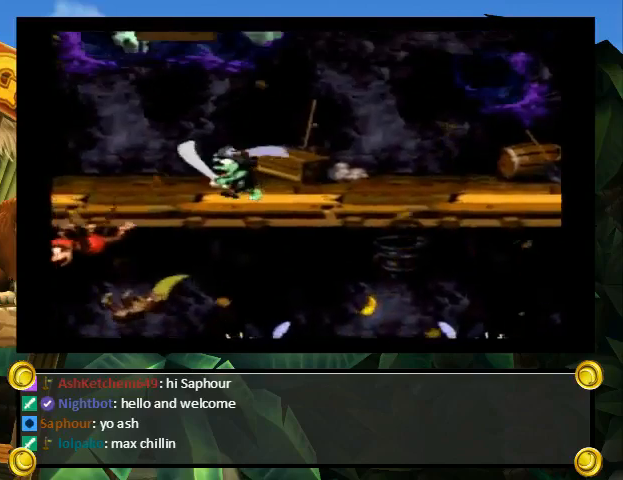
{"buttons": ["DPAD_LEFT"], "events": [[100, "DPAD_LEFT", "up"], [200, "DPAD_UP", "up"], [433, "DPAD_LEFT", "down"], [500, "Y", "up"]]}
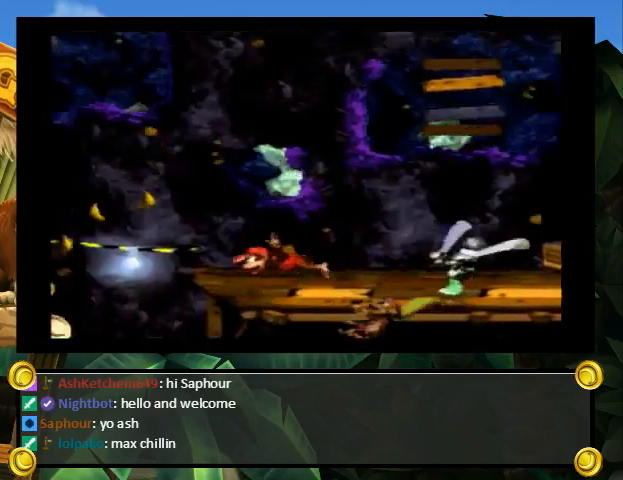
{"buttons": ["B", "Y", "DPAD_UP", "DPAD_LEFT"], "events": [[33, "Y", "down"], [67, "DPAD_UP", "down"], [200, "B", "down"]]}
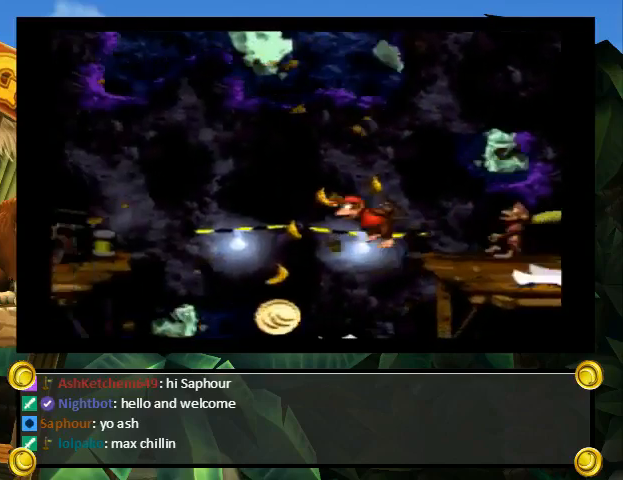
{"buttons": ["DPAD_UP", "DPAD_LEFT"], "events": [[433, "B", "up"], [467, "Y", "up"]]}
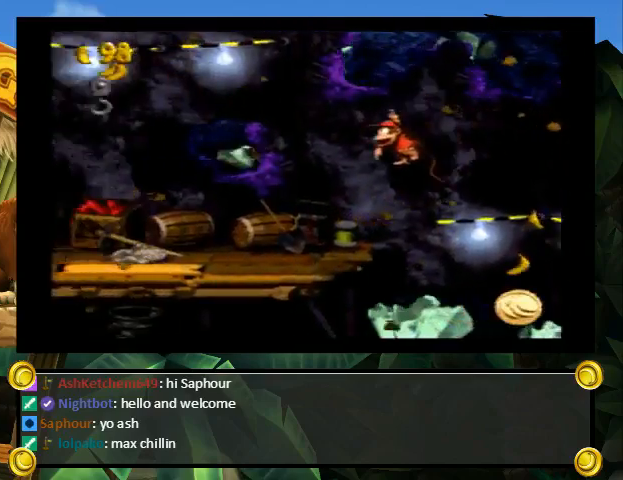
{"buttons": ["Y", "DPAD_UP"], "events": [[33, "Y", "down"], [133, "B", "down"], [500, "B", "up"], [500, "DPAD_LEFT", "up"]]}
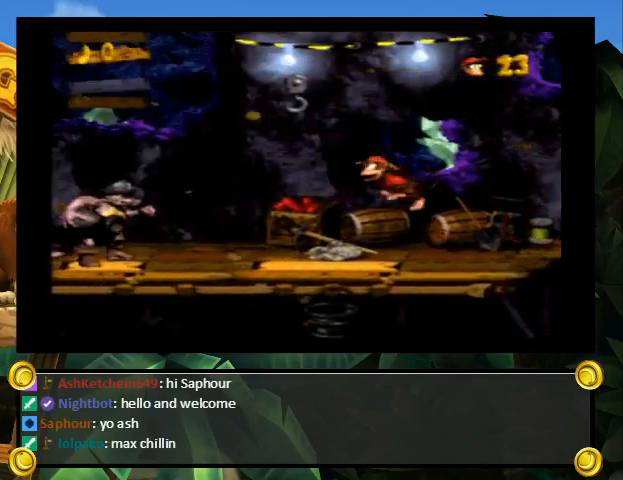
{"buttons": ["Y", "DPAD_UP"], "events": [[67, "B", "down"], [500, "B", "up"]]}
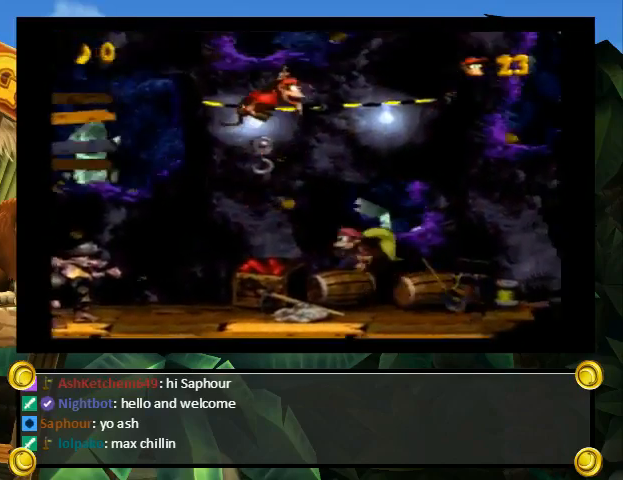
{"buttons": ["Y", "DPAD_UP"], "events": []}
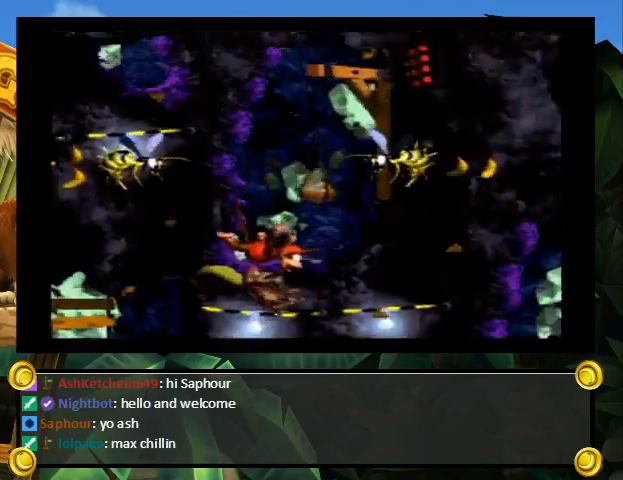
{"buttons": ["Y", "DPAD_UP"], "events": []}
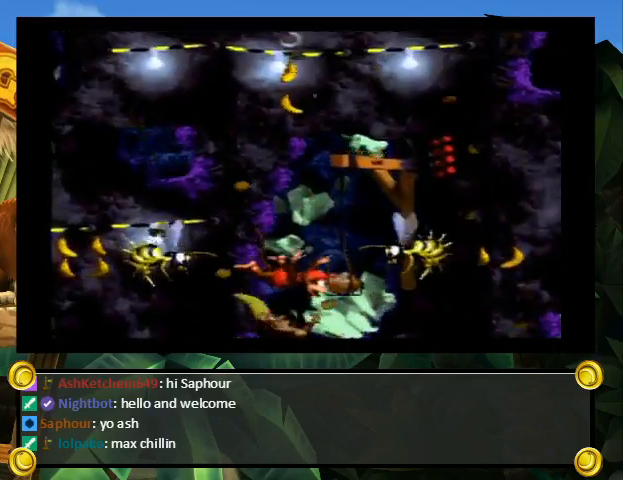
{"buttons": ["Y", "DPAD_UP"], "events": []}
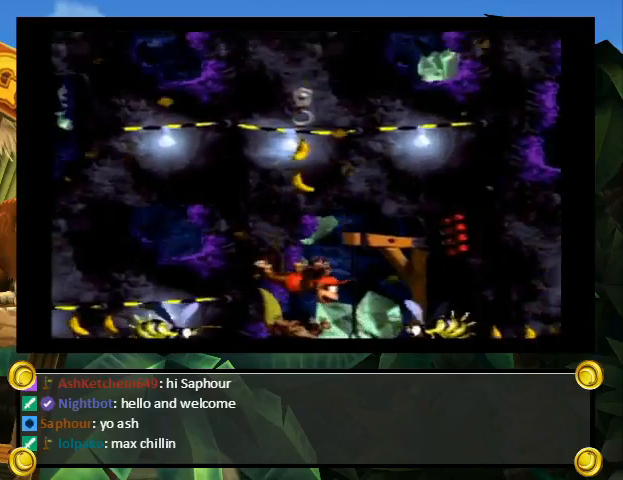
{"buttons": ["Y", "DPAD_UP"], "events": []}
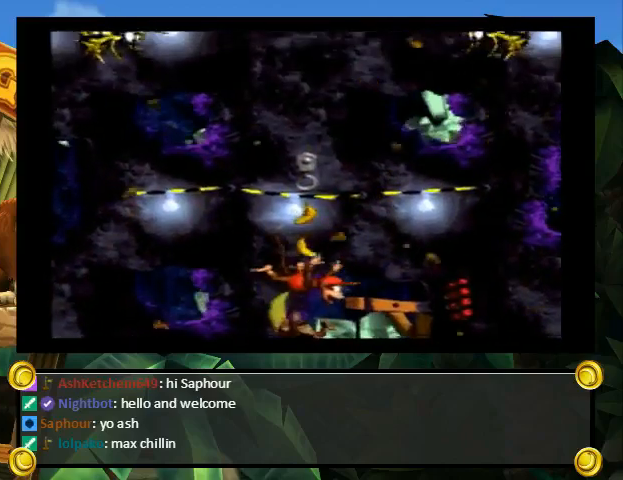
{"buttons": ["B", "Y", "DPAD_UP"], "events": [[333, "B", "down"]]}
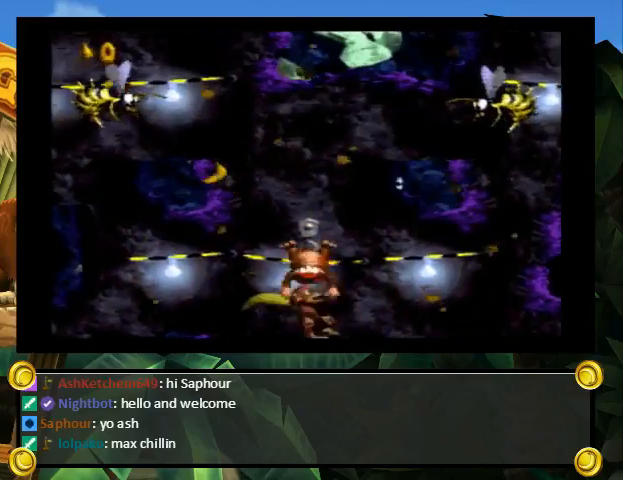
{"buttons": ["Y", "DPAD_UP", "DPAD_RIGHT"], "events": [[100, "DPAD_RIGHT", "down"], [167, "B", "up"]]}
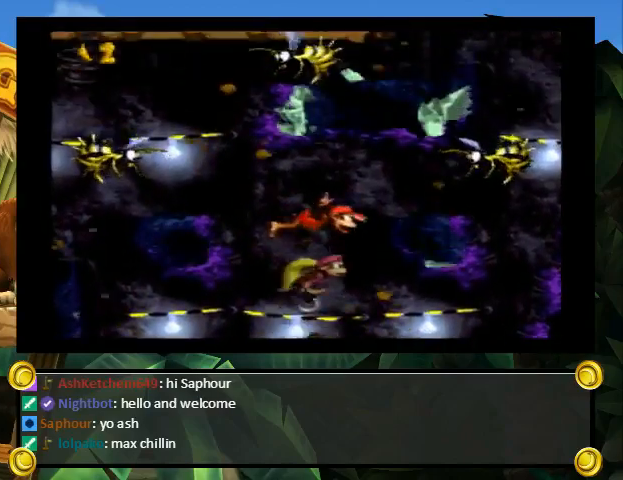
{"buttons": ["Y", "DPAD_UP", "DPAD_RIGHT"], "events": [[200, "DPAD_RIGHT", "up"], [300, "DPAD_RIGHT", "down"]]}
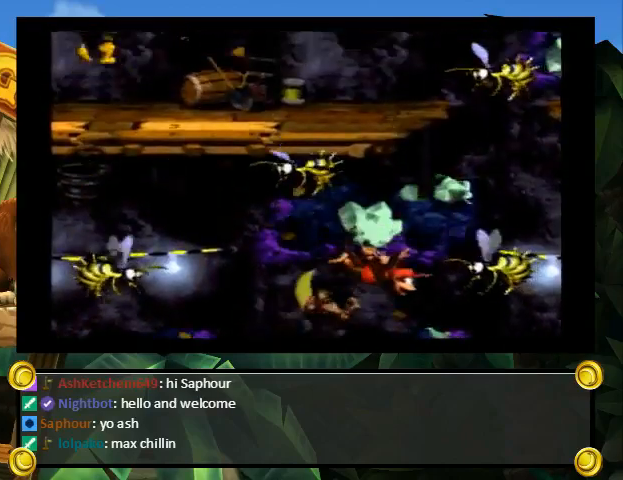
{"buttons": ["Y", "DPAD_UP", "DPAD_RIGHT"], "events": []}
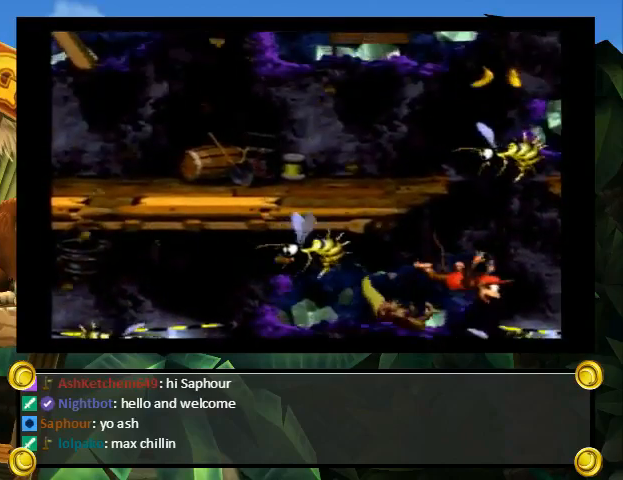
{"buttons": ["Y"], "events": [[433, "DPAD_RIGHT", "up"], [433, "DPAD_UP", "up"]]}
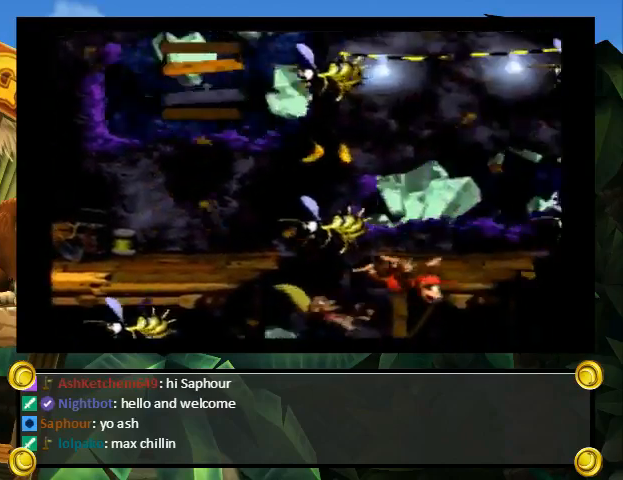
{"buttons": ["Y", "DPAD_UP", "DPAD_LEFT"], "events": [[100, "DPAD_RIGHT", "down"], [133, "B", "down"], [133, "DPAD_UP", "down"], [467, "B", "up"], [500, "DPAD_LEFT", "down"], [500, "DPAD_RIGHT", "up"]]}
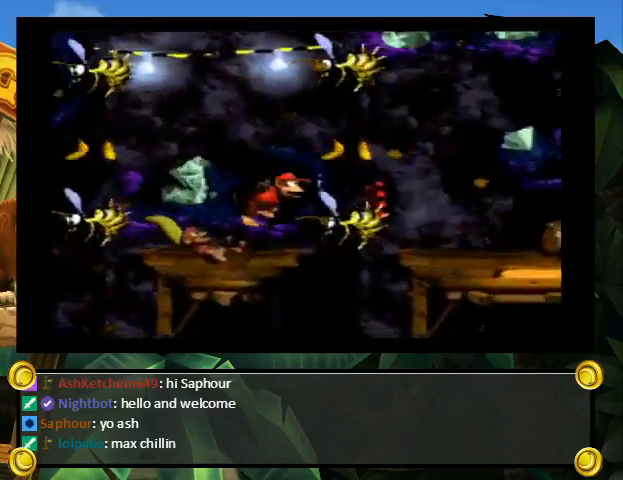
{"buttons": ["B", "Y", "DPAD_UP", "DPAD_RIGHT"], "events": [[400, "DPAD_LEFT", "up"], [400, "DPAD_RIGHT", "down"], [467, "B", "down"], [467, "DPAD_RIGHT", "up"], [500, "DPAD_RIGHT", "down"]]}
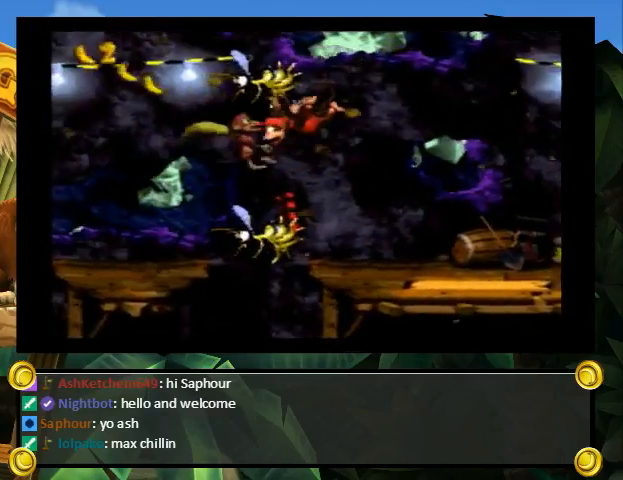
{"buttons": ["B", "Y", "DPAD_UP", "DPAD_RIGHT"], "events": []}
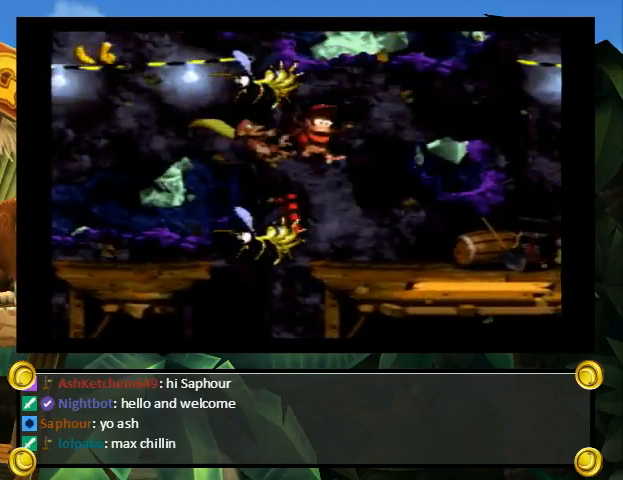
{"buttons": ["B", "DPAD_UP", "DPAD_RIGHT"], "events": [[500, "Y", "up"]]}
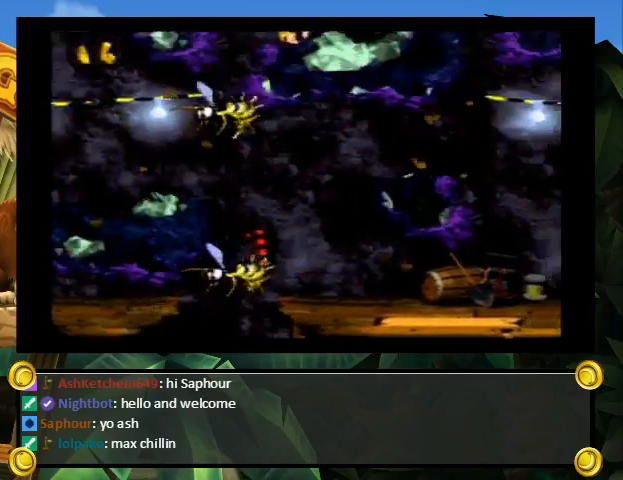
{"buttons": ["B", "Y", "DPAD_UP", "DPAD_RIGHT"], "events": [[100, "Y", "down"]]}
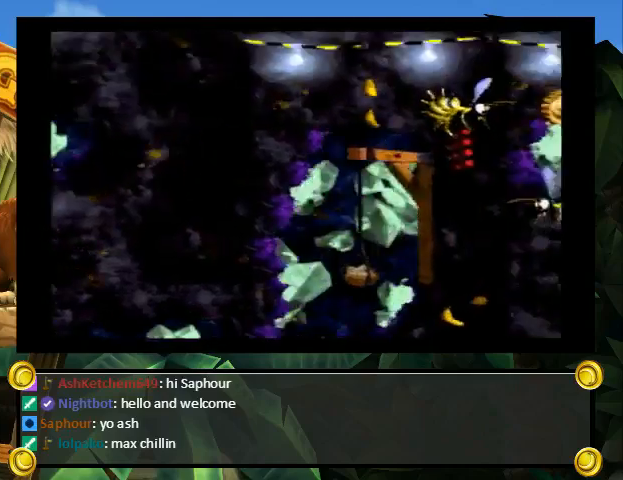
{"buttons": ["B", "Y", "DPAD_UP", "DPAD_LEFT"], "events": [[133, "DPAD_RIGHT", "up"], [200, "DPAD_RIGHT", "down"], [333, "DPAD_RIGHT", "up"], [367, "DPAD_LEFT", "down"]]}
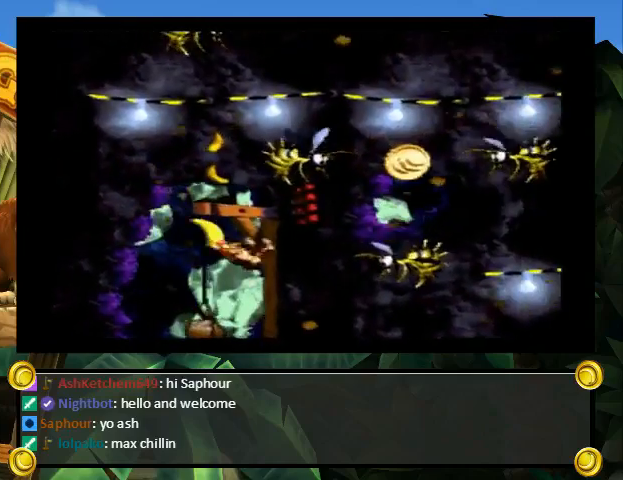
{"buttons": ["B", "Y", "DPAD_UP", "DPAD_RIGHT"], "events": [[100, "DPAD_LEFT", "up"], [100, "DPAD_RIGHT", "down"]]}
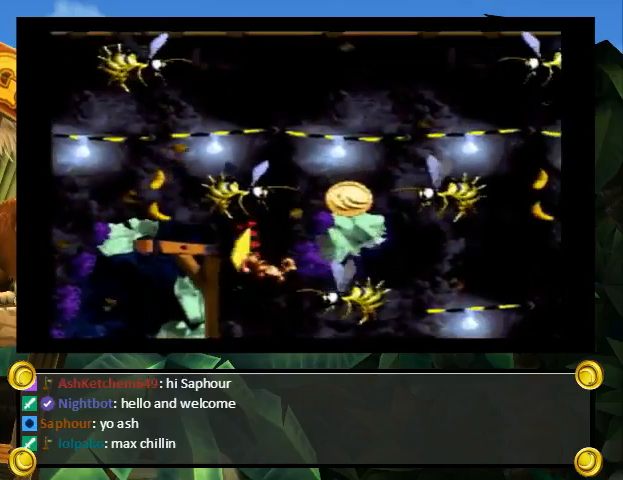
{"buttons": ["B", "Y", "DPAD_UP", "DPAD_LEFT"], "events": [[67, "DPAD_LEFT", "down"], [67, "DPAD_RIGHT", "up"], [233, "DPAD_LEFT", "up"], [467, "DPAD_LEFT", "down"]]}
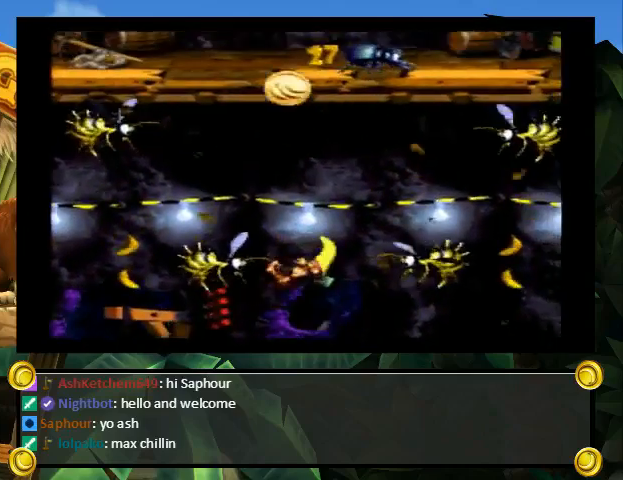
{"buttons": ["B", "Y", "DPAD_UP", "DPAD_RIGHT"], "events": [[500, "DPAD_LEFT", "up"], [500, "DPAD_RIGHT", "down"]]}
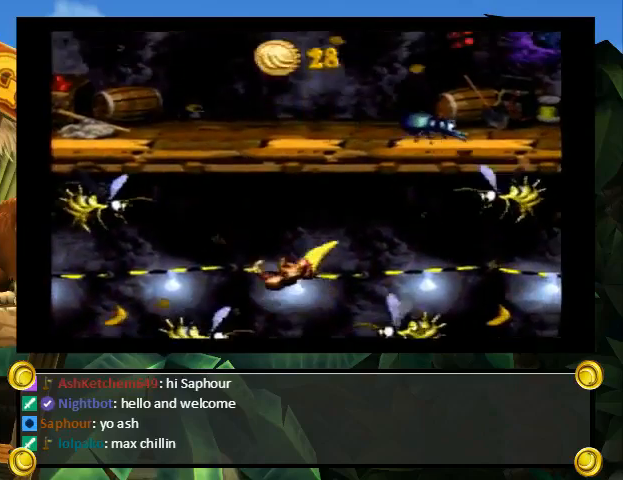
{"buttons": ["B", "Y", "DPAD_UP", "DPAD_LEFT"], "events": [[100, "DPAD_RIGHT", "up"], [333, "DPAD_LEFT", "down"]]}
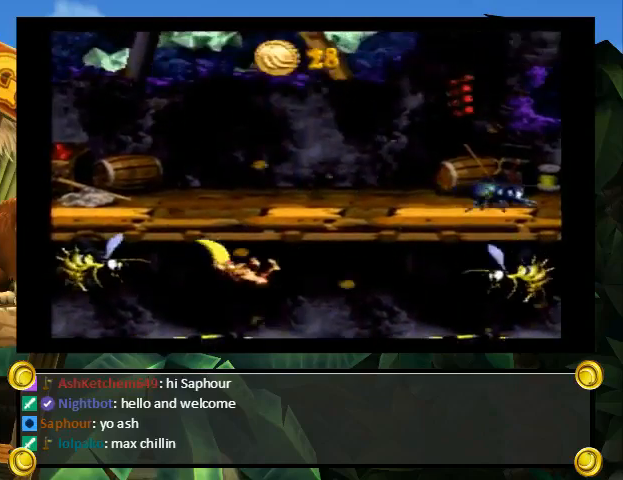
{"buttons": ["Y"], "events": [[367, "B", "up"], [367, "DPAD_DOWN", "down"], [367, "DPAD_UP", "up"], [400, "DPAD_LEFT", "up"], [500, "DPAD_DOWN", "up"]]}